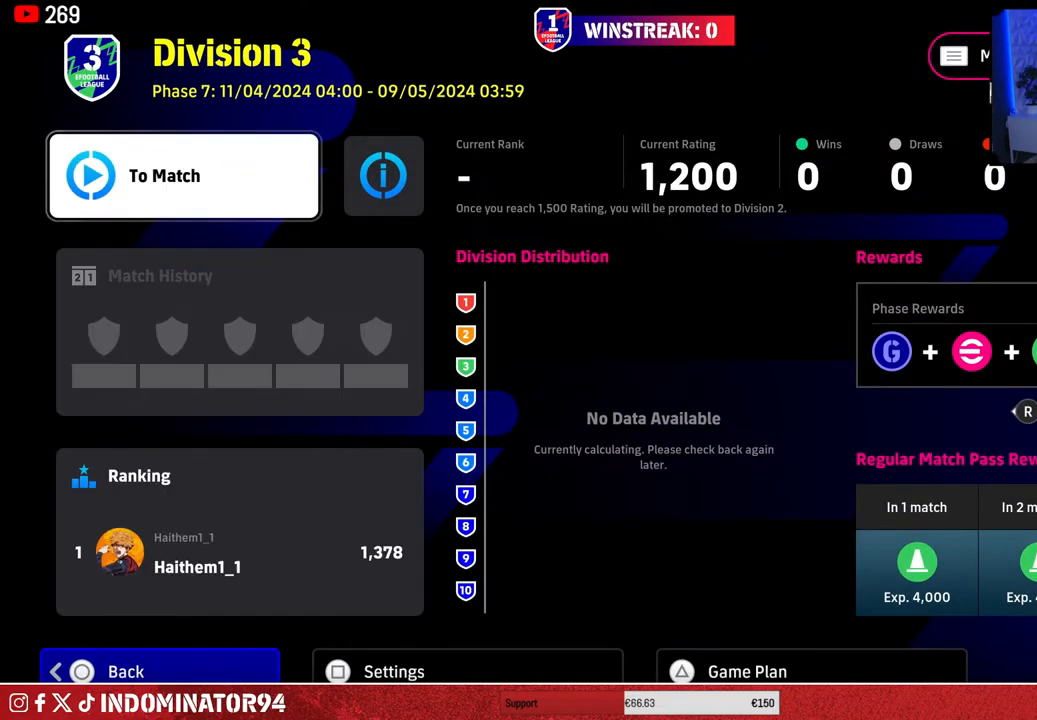
Gameplay with a controller (PlayStation layout); each line is a JSON object with the inputs held at the frame after it. "events" lists button and stick changes between this image and that frame as [ms after this image, input, new state], when the widget could be followed in between.
{"buttons": [], "left_stick": "down", "right_stick": "center", "events": [[267, "left_stick", "down"], [383, "left_stick", "center"], [467, "left_stick", "down"]]}
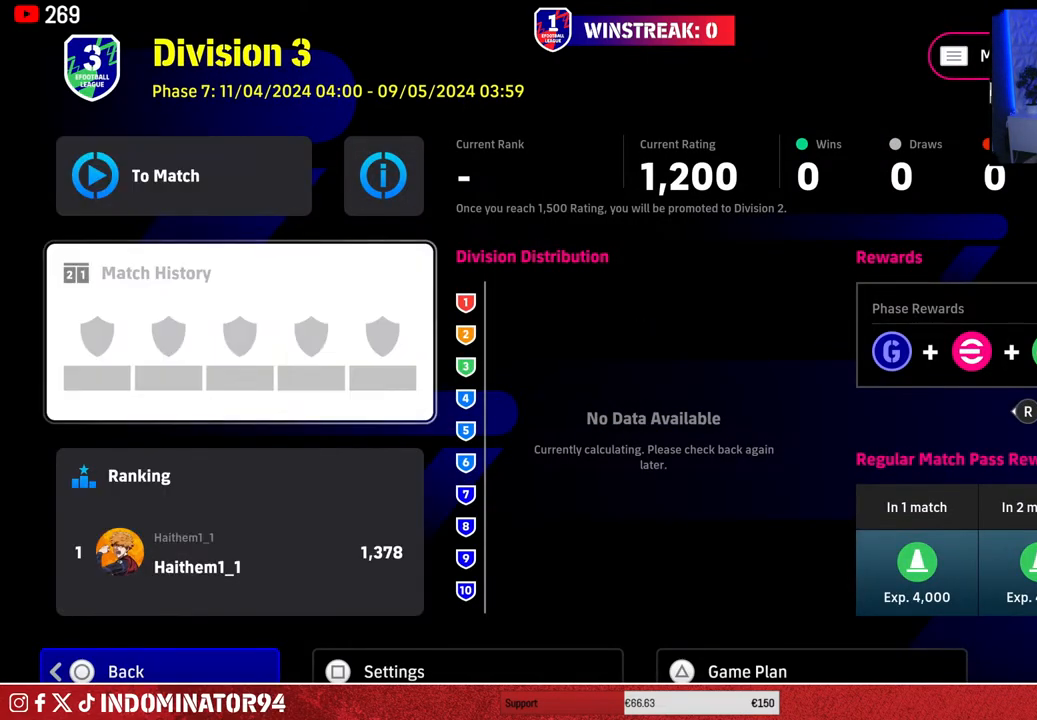
{"buttons": [], "left_stick": "center", "right_stick": "center", "events": [[67, "CROSS", "down"], [83, "left_stick", "center"], [167, "CROSS", "up"]]}
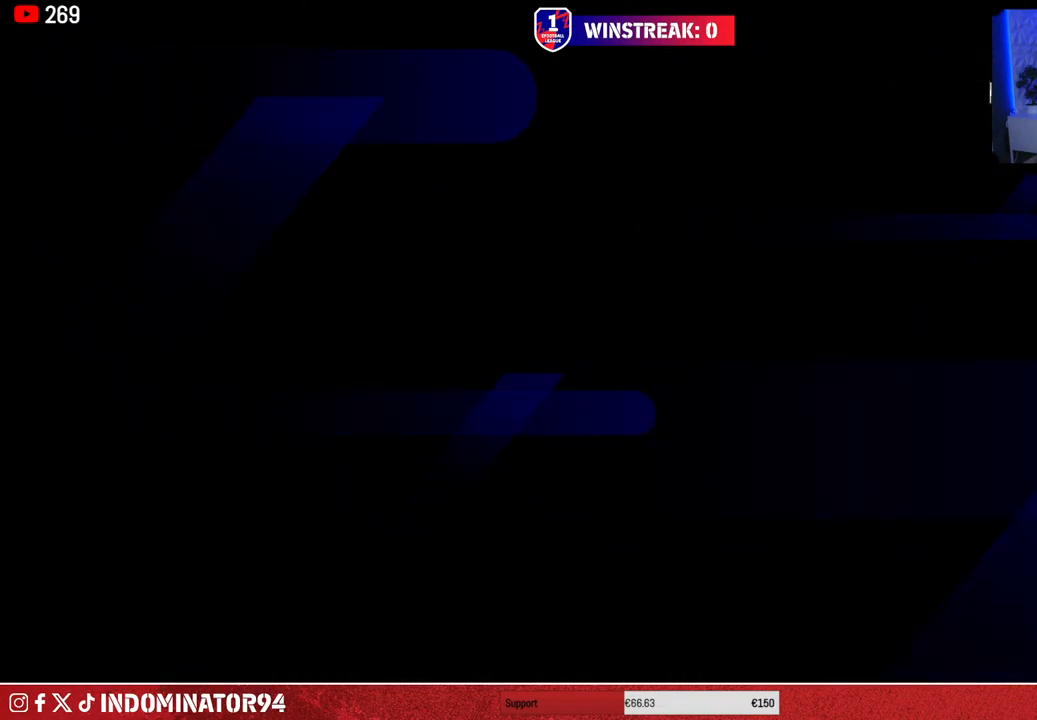
{"buttons": [], "left_stick": "center", "right_stick": "center", "events": []}
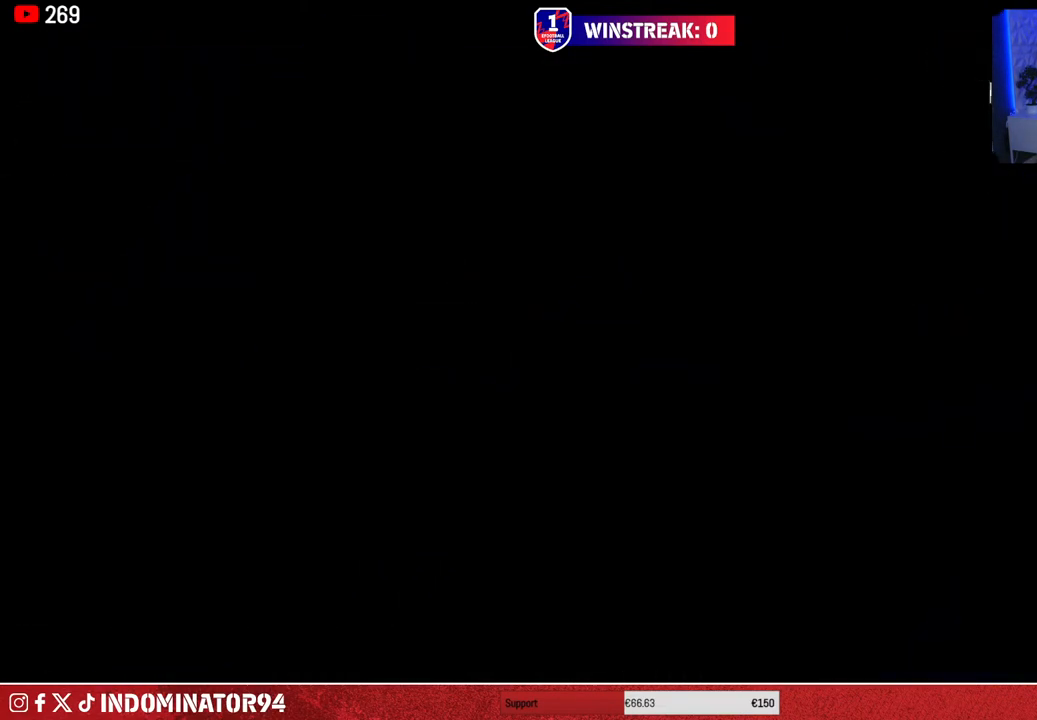
{"buttons": [], "left_stick": "center", "right_stick": "center", "events": []}
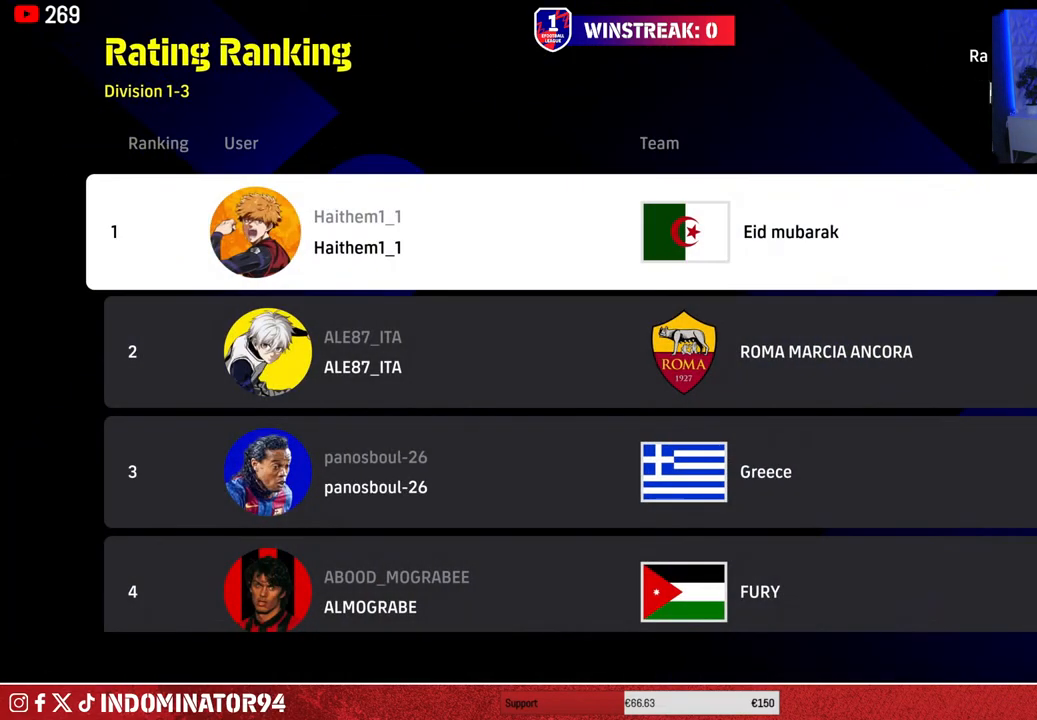
{"buttons": ["DPAD_DOWN"], "left_stick": "center", "right_stick": "center", "events": [[117, "DPAD_DOWN", "down"]]}
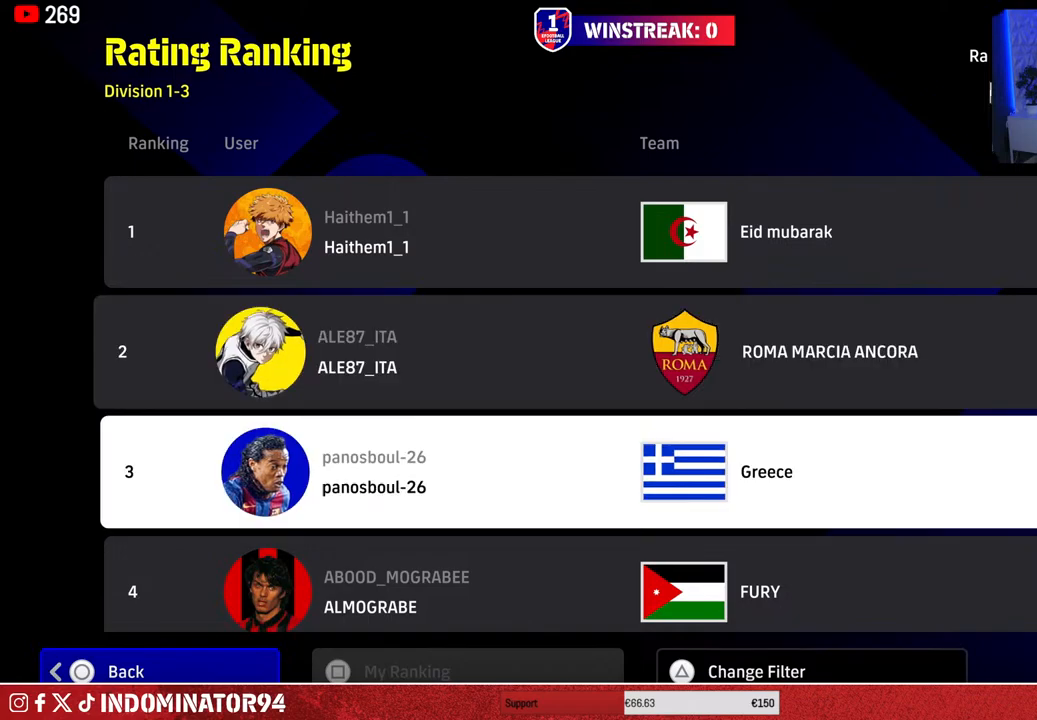
{"buttons": ["DPAD_DOWN"], "left_stick": "center", "right_stick": "center", "events": []}
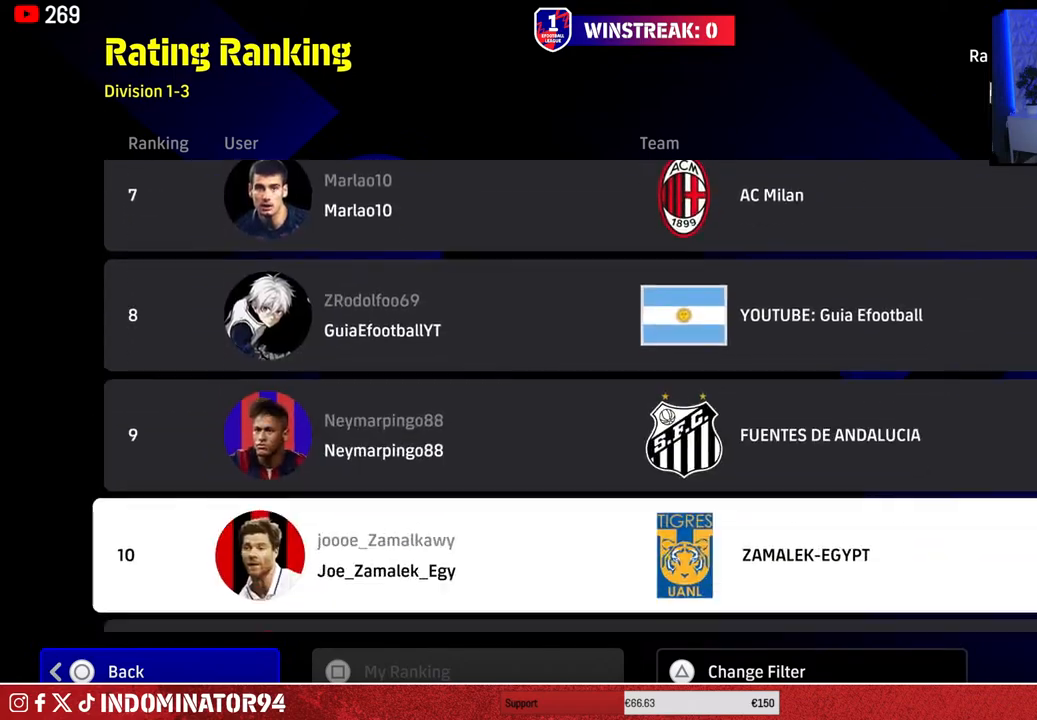
{"buttons": ["DPAD_DOWN"], "left_stick": "center", "right_stick": "center", "events": []}
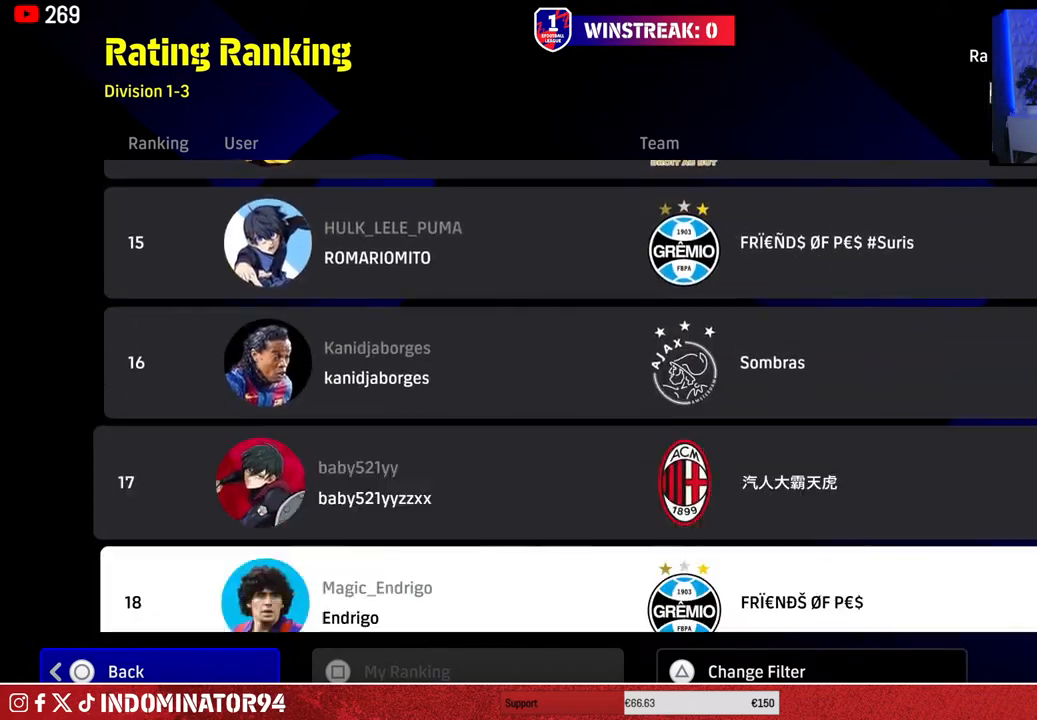
{"buttons": ["DPAD_DOWN"], "left_stick": "center", "right_stick": "center", "events": []}
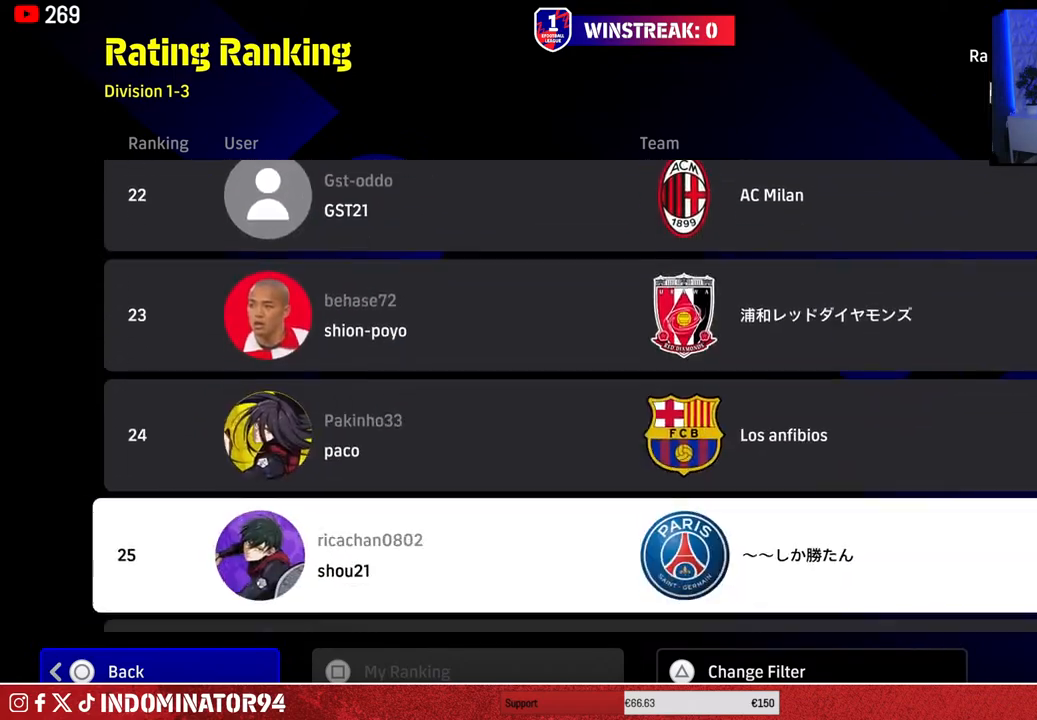
{"buttons": ["DPAD_DOWN"], "left_stick": "center", "right_stick": "center", "events": []}
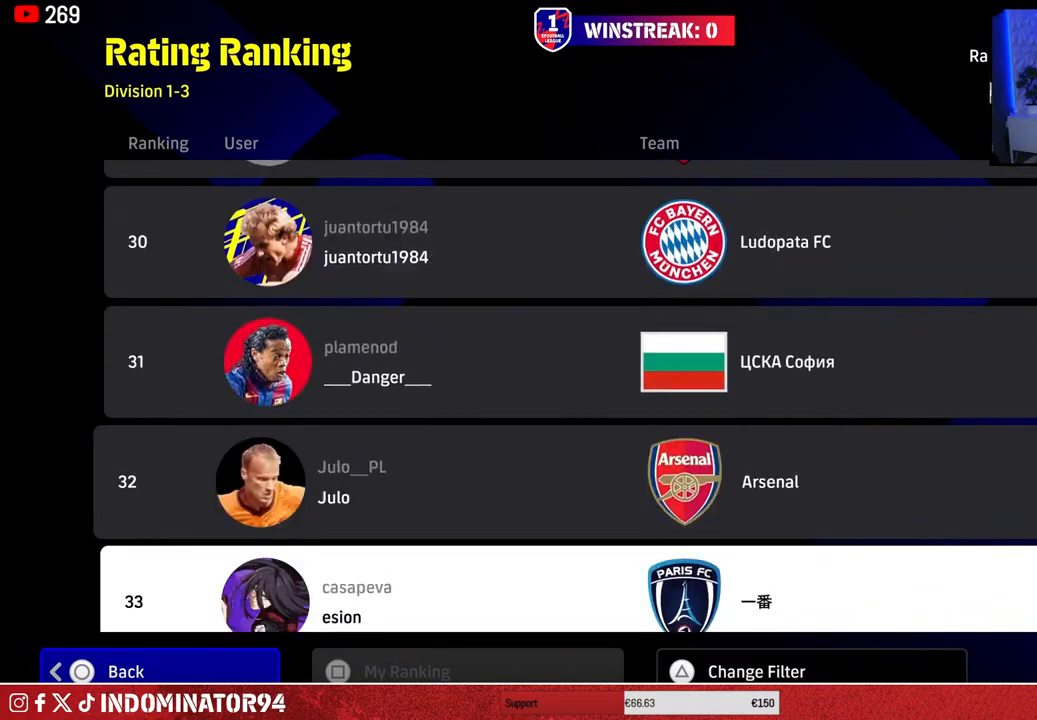
{"buttons": ["DPAD_DOWN"], "left_stick": "center", "right_stick": "center", "events": []}
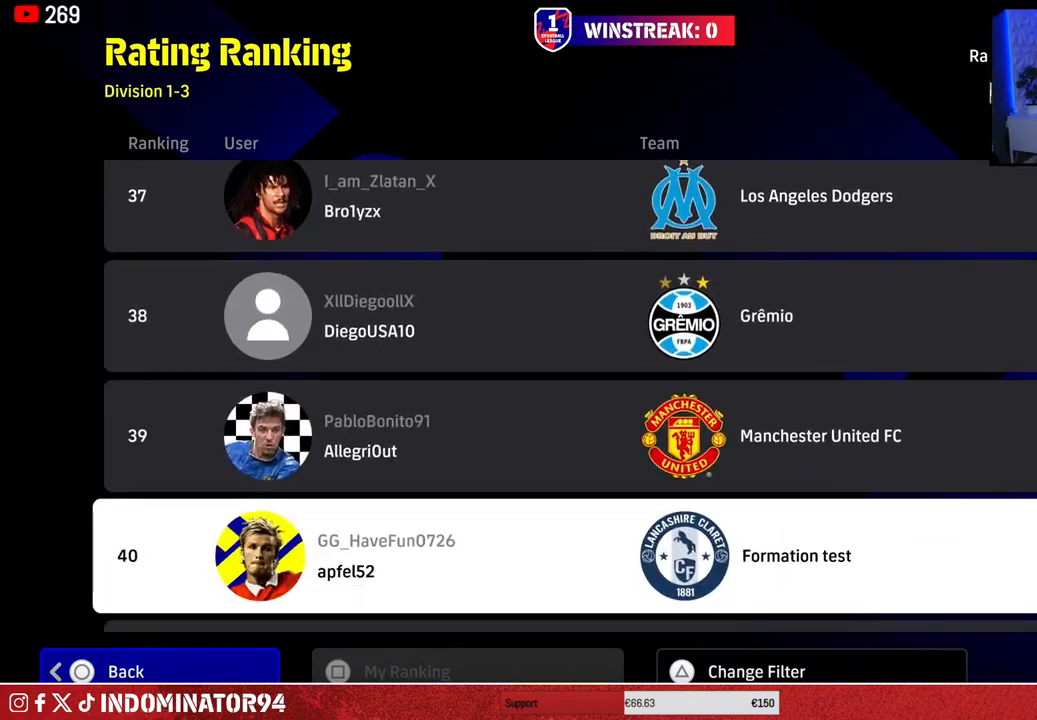
{"buttons": ["DPAD_DOWN"], "left_stick": "center", "right_stick": "center", "events": []}
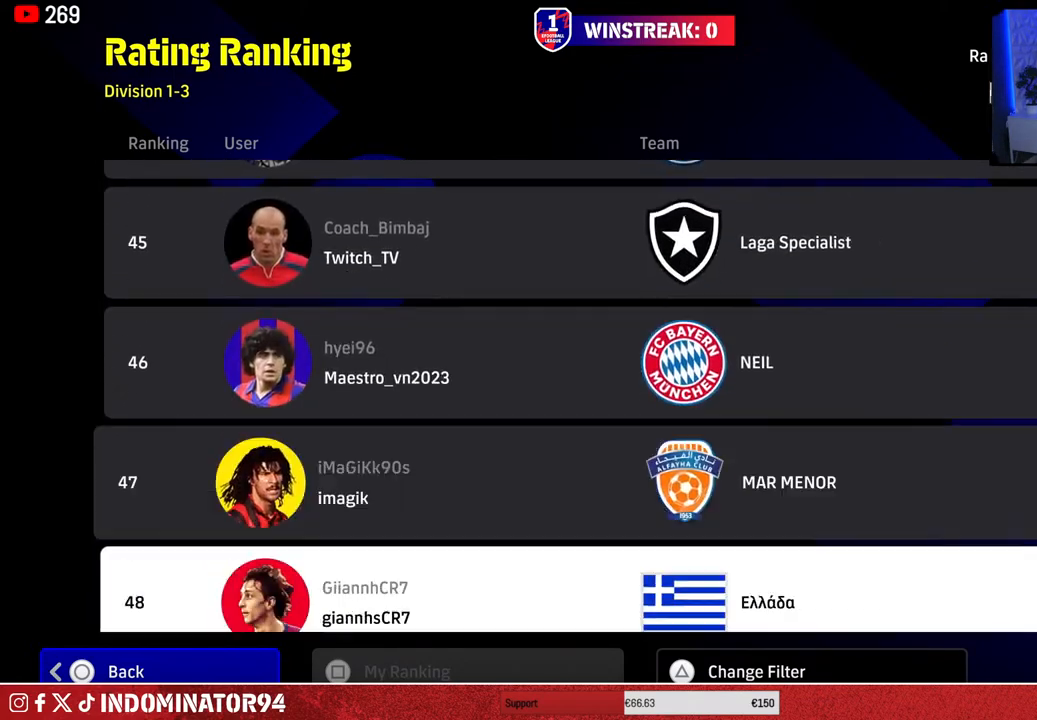
{"buttons": ["DPAD_DOWN"], "left_stick": "center", "right_stick": "center", "events": []}
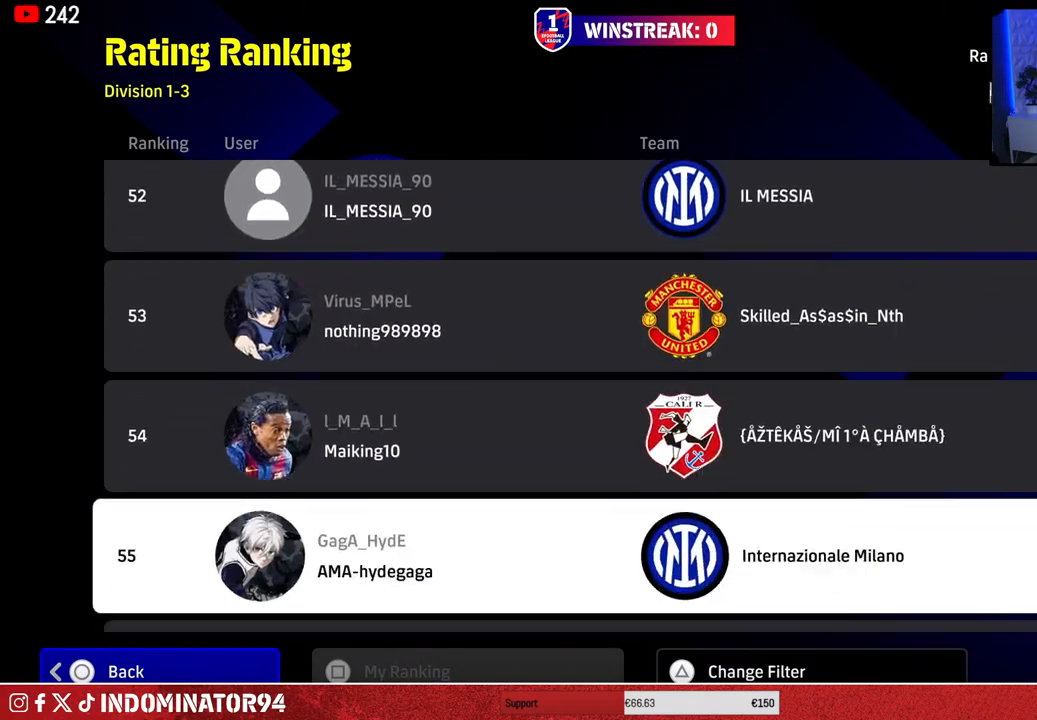
{"buttons": [], "left_stick": "center", "right_stick": "center", "events": [[17, "DPAD_DOWN", "up"], [83, "CIRCLE", "down"], [200, "CIRCLE", "up"]]}
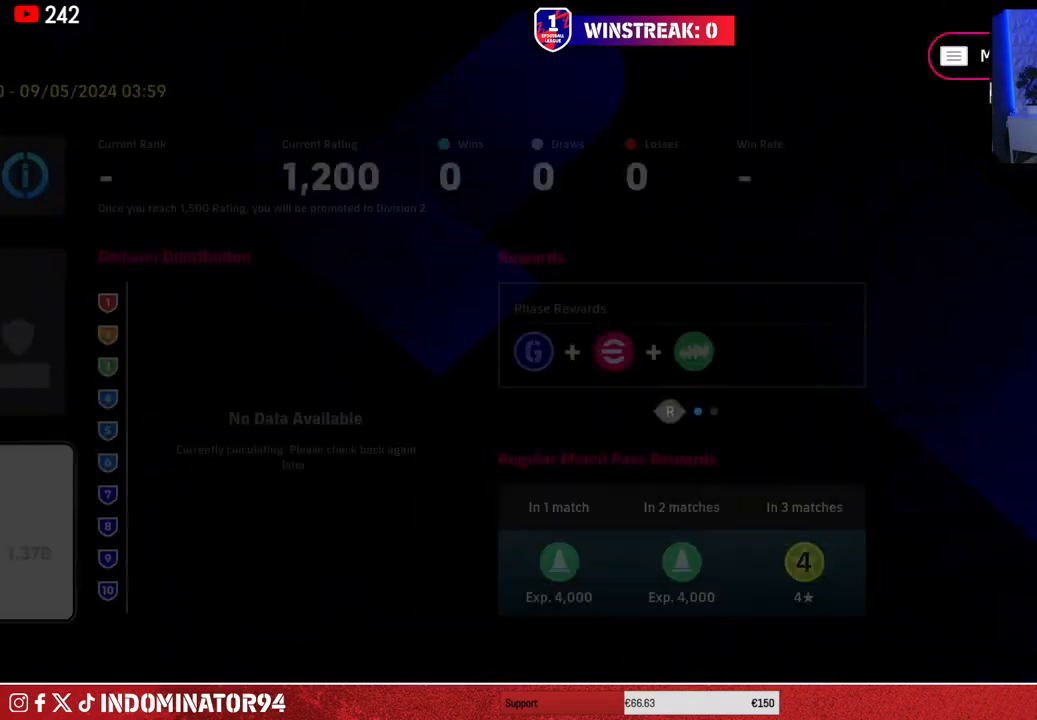
{"buttons": [], "left_stick": "center", "right_stick": "center", "events": [[400, "DPAD_UP", "down"], [500, "DPAD_UP", "up"]]}
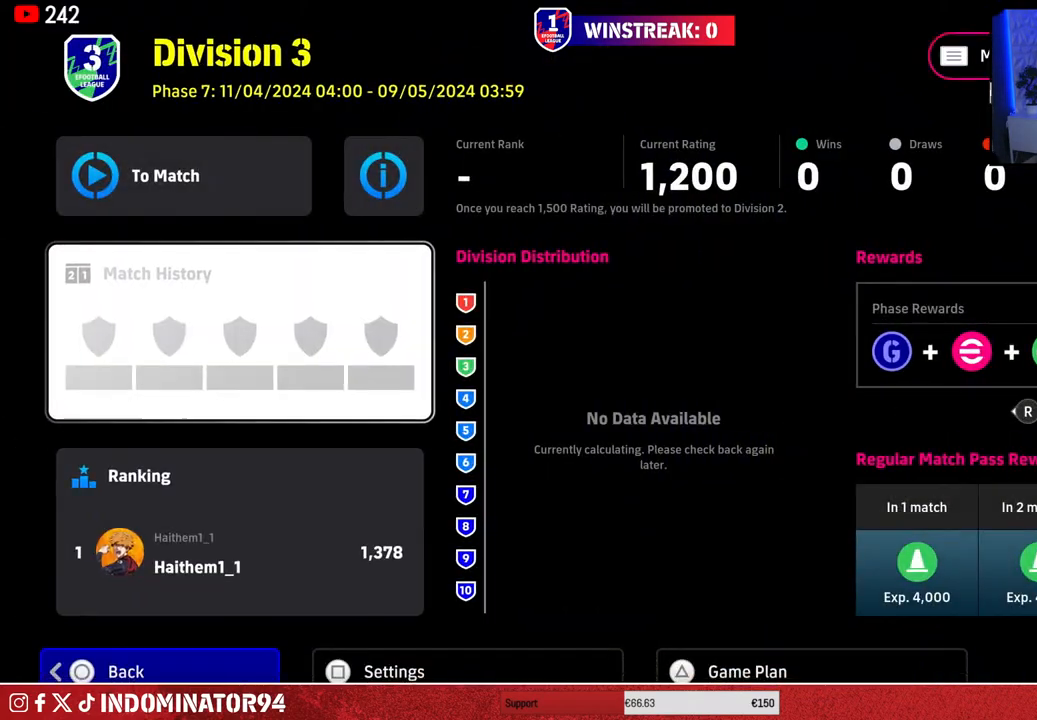
{"buttons": ["CROSS"], "left_stick": "center", "right_stick": "center", "events": [[83, "DPAD_UP", "down"], [217, "DPAD_UP", "up"], [500, "CROSS", "down"]]}
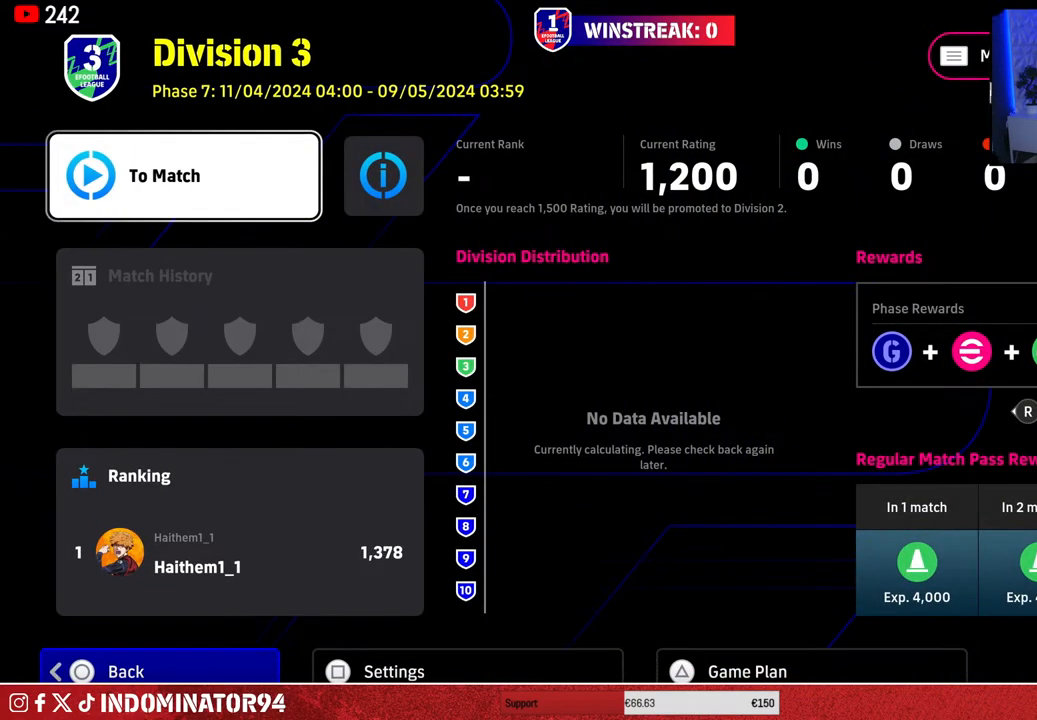
{"buttons": [], "left_stick": "center", "right_stick": "center", "events": [[133, "CROSS", "up"]]}